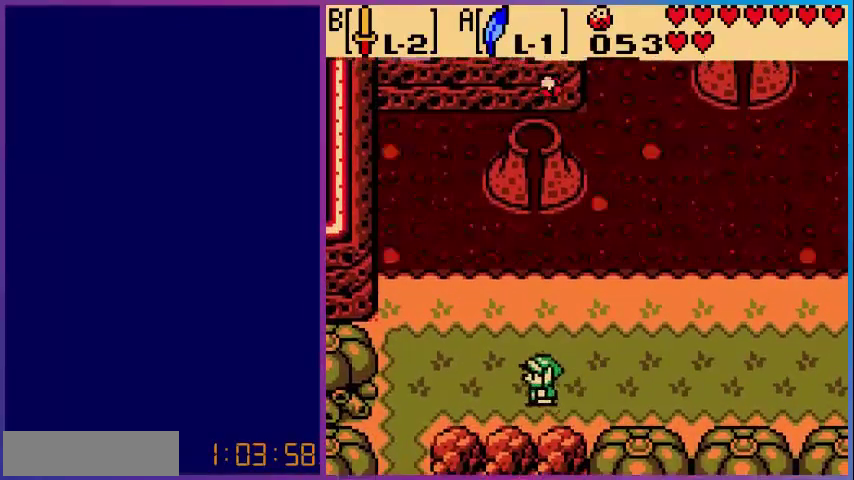
Gameplay with a controller (Nintendo layout); each line is a JSON object with the inputs held at the frame after it. "events" lists button and stick changes between this image and that frame as [ms after this image, input, new state], when the widget could be followed in between. Not read: L3 R3.
{"buttons": ["DPAD_LEFT"], "events": []}
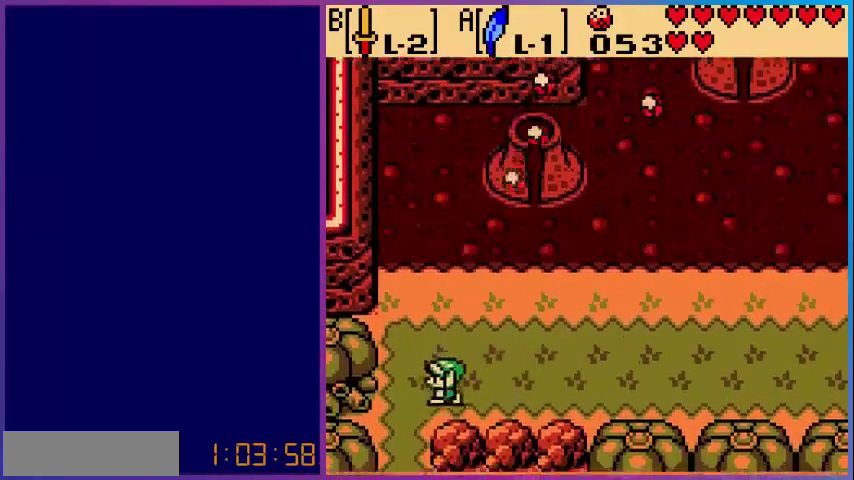
{"buttons": ["DPAD_DOWN", "DPAD_LEFT"], "events": [[280, "DPAD_DOWN", "down"]]}
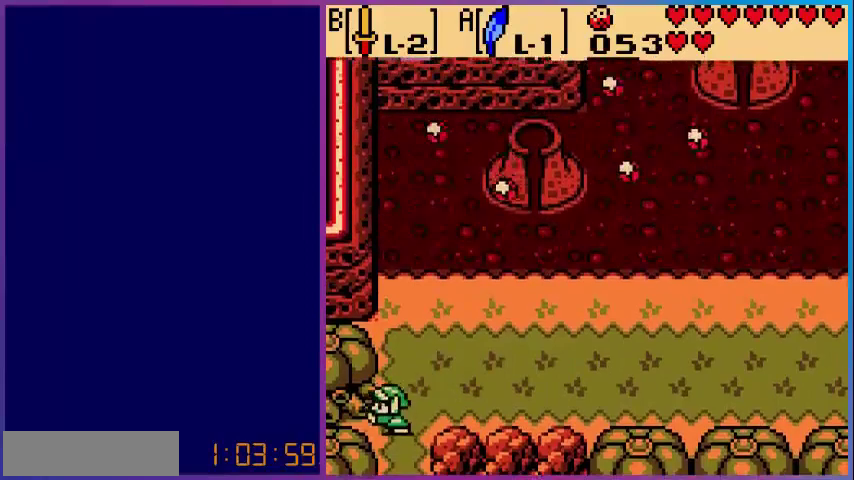
{"buttons": [], "events": [[320, "DPAD_LEFT", "up"], [480, "DPAD_DOWN", "up"]]}
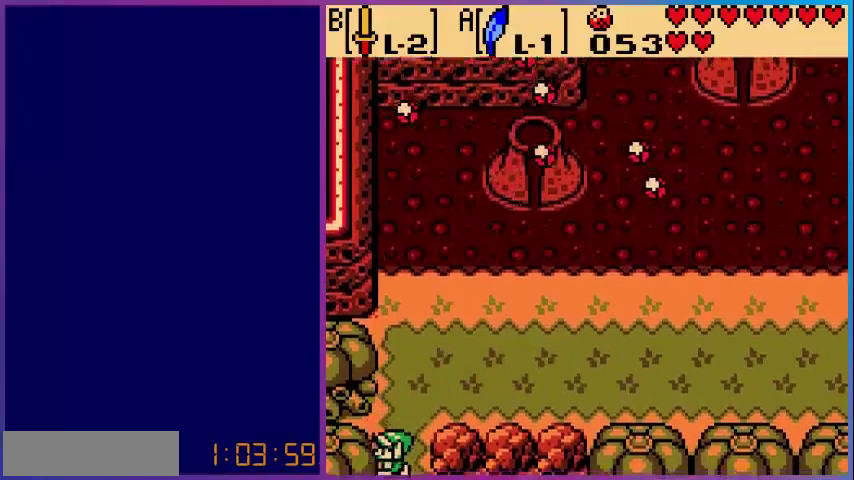
{"buttons": [], "events": []}
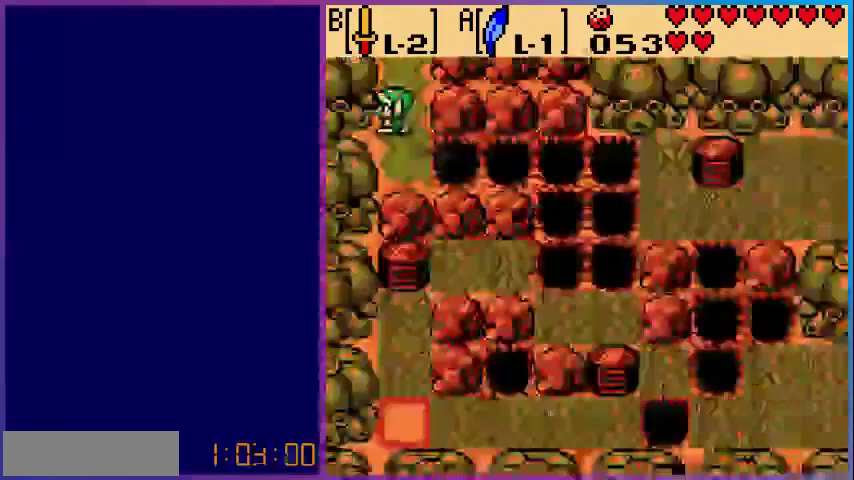
{"buttons": ["DPAD_UP"], "events": [[400, "DPAD_UP", "down"]]}
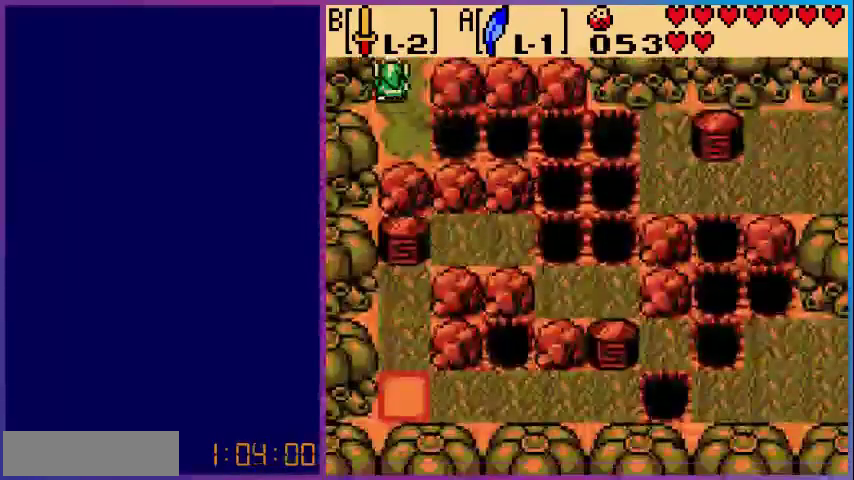
{"buttons": [], "events": [[240, "DPAD_UP", "up"]]}
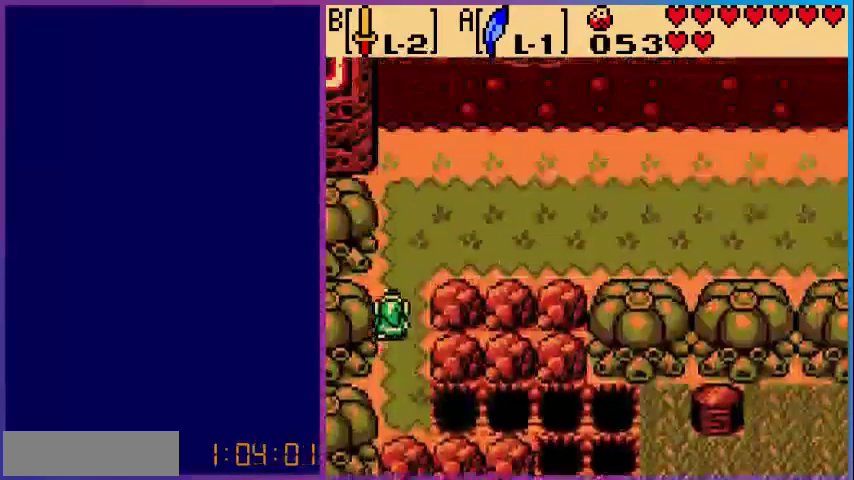
{"buttons": ["DPAD_UP", "DPAD_RIGHT"], "events": [[160, "DPAD_UP", "down"], [280, "DPAD_RIGHT", "down"]]}
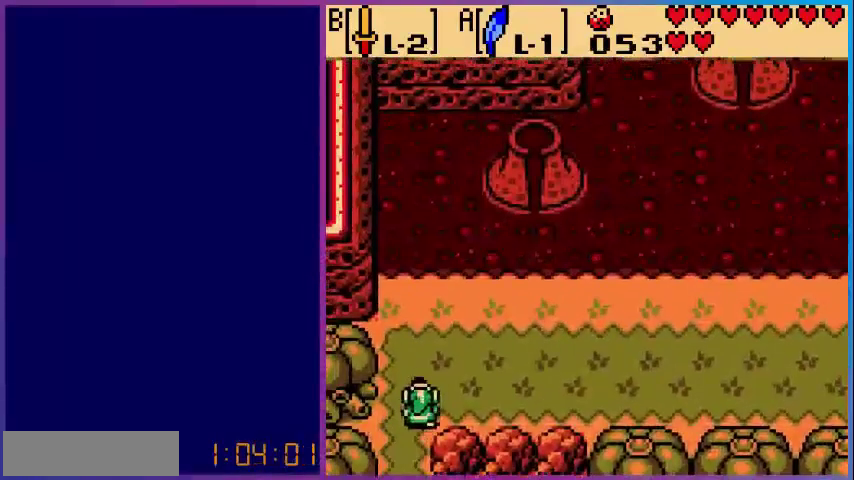
{"buttons": ["DPAD_RIGHT"], "events": [[80, "DPAD_UP", "up"]]}
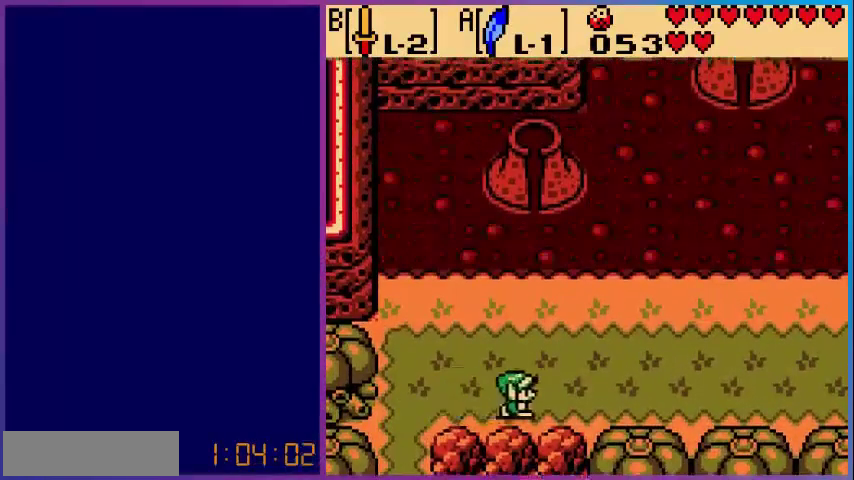
{"buttons": ["DPAD_RIGHT"], "events": []}
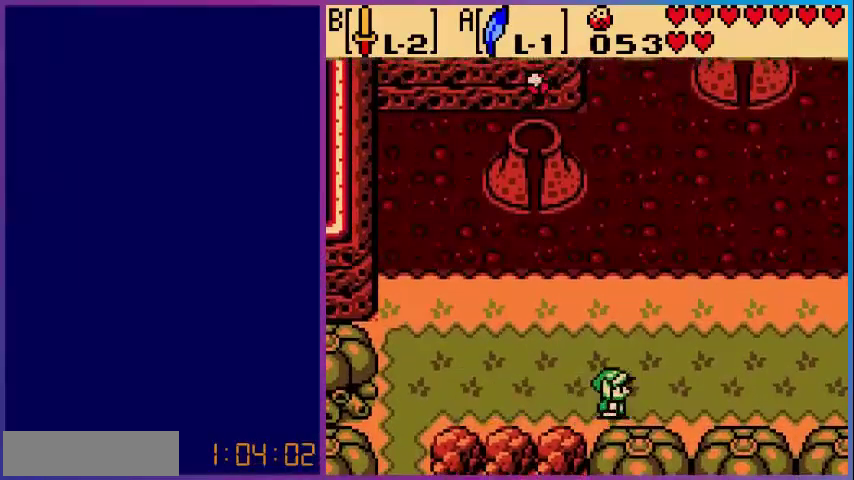
{"buttons": ["DPAD_RIGHT"], "events": []}
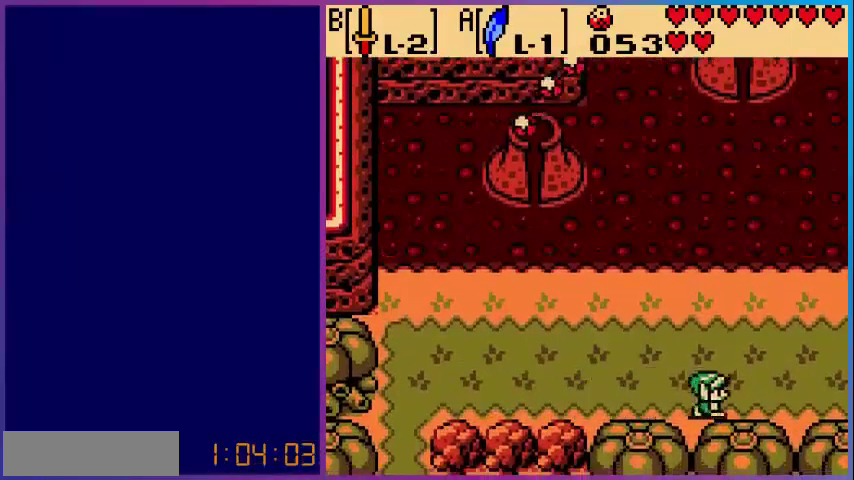
{"buttons": ["DPAD_RIGHT"], "events": []}
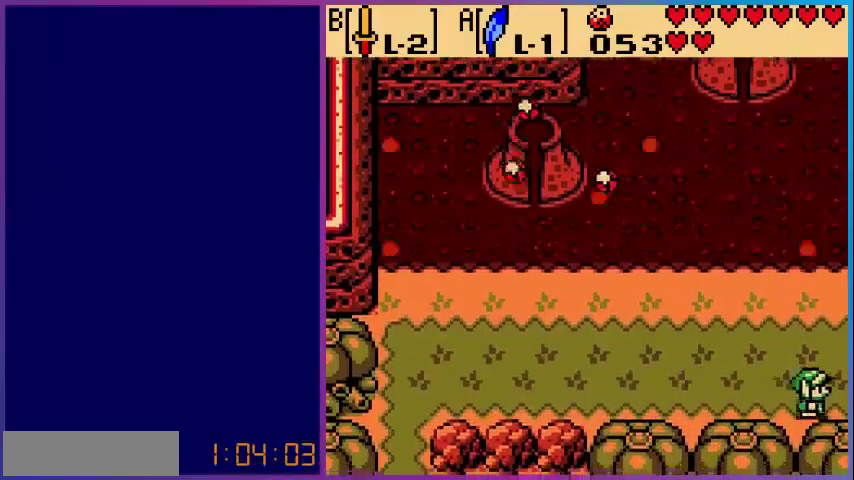
{"buttons": [], "events": [[400, "DPAD_RIGHT", "up"]]}
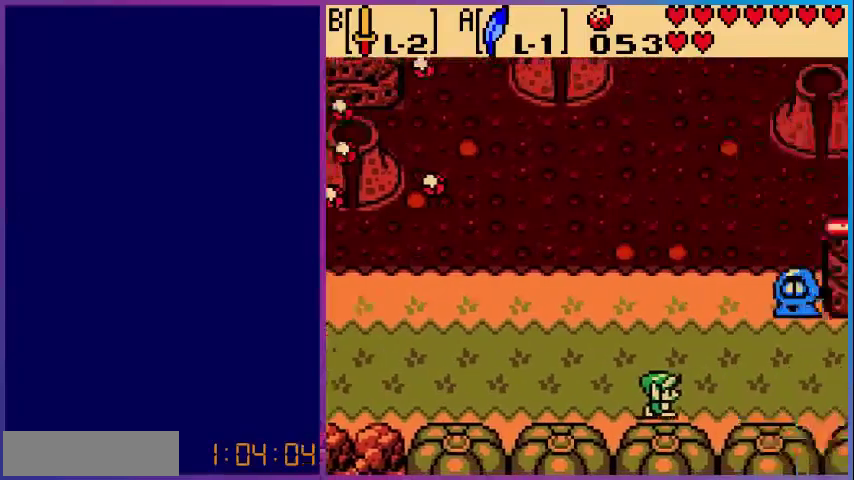
{"buttons": ["DPAD_RIGHT"], "events": [[400, "DPAD_RIGHT", "down"]]}
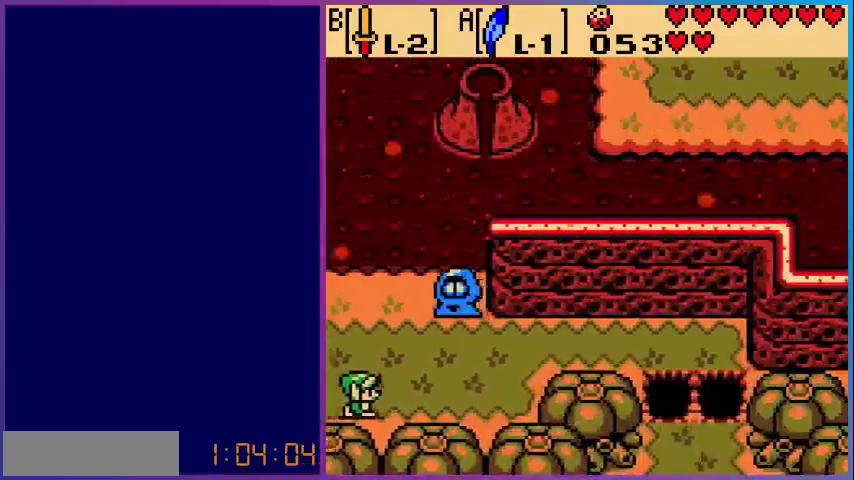
{"buttons": ["DPAD_UP", "DPAD_RIGHT"], "events": [[400, "DPAD_UP", "down"]]}
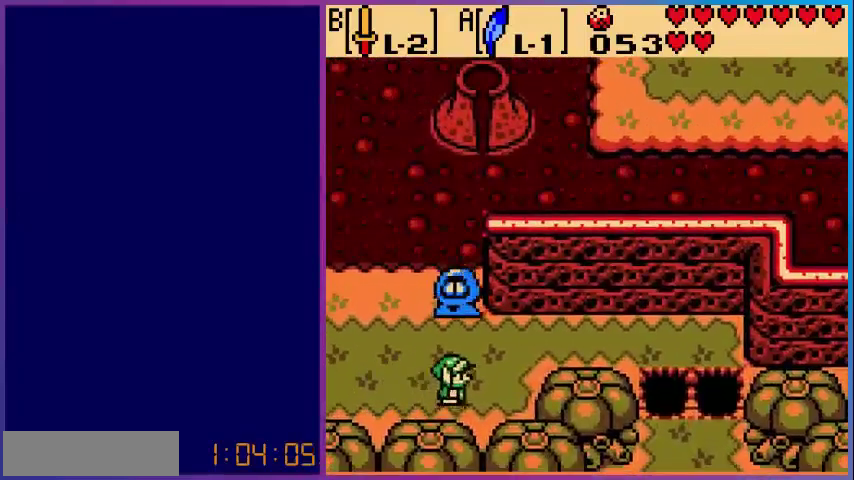
{"buttons": ["DPAD_RIGHT"], "events": [[280, "DPAD_UP", "up"]]}
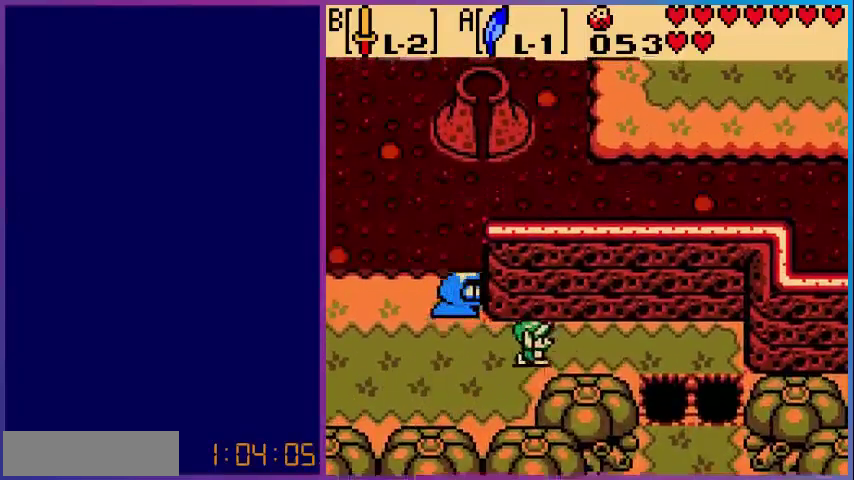
{"buttons": ["DPAD_RIGHT"], "events": []}
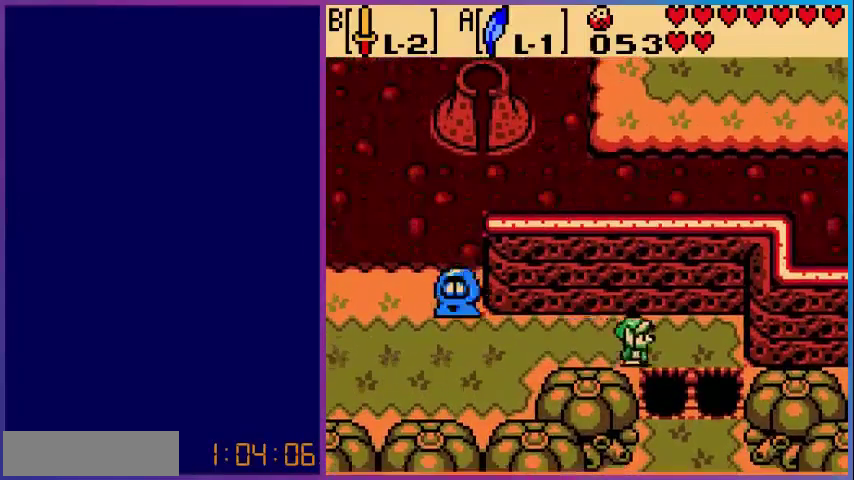
{"buttons": ["A", "DPAD_DOWN"], "events": [[280, "DPAD_RIGHT", "up"], [320, "A", "down"], [440, "DPAD_DOWN", "down"]]}
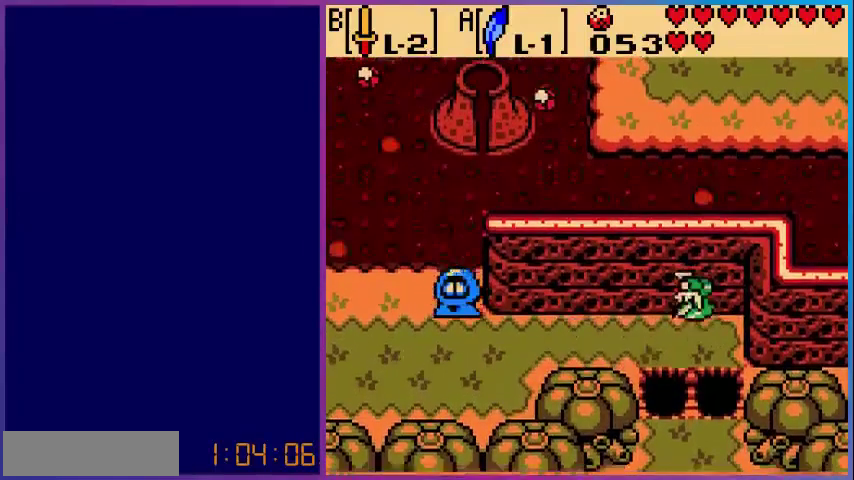
{"buttons": ["DPAD_DOWN"], "events": [[40, "A", "up"]]}
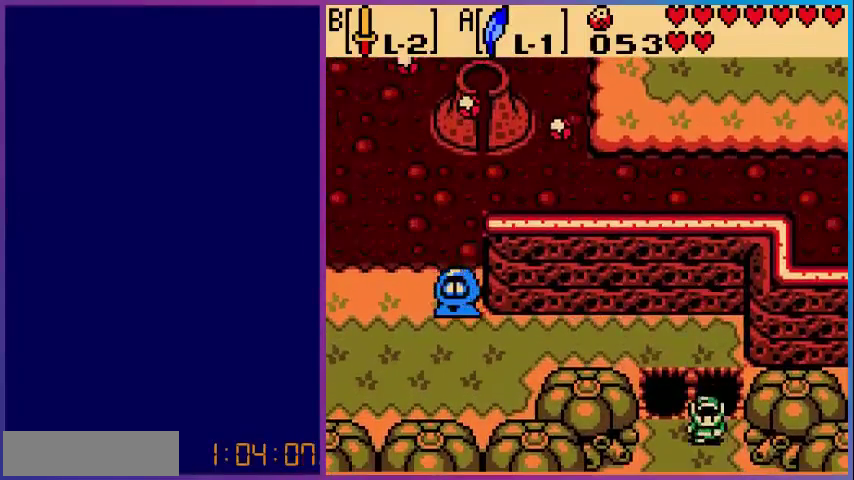
{"buttons": ["DPAD_DOWN"], "events": []}
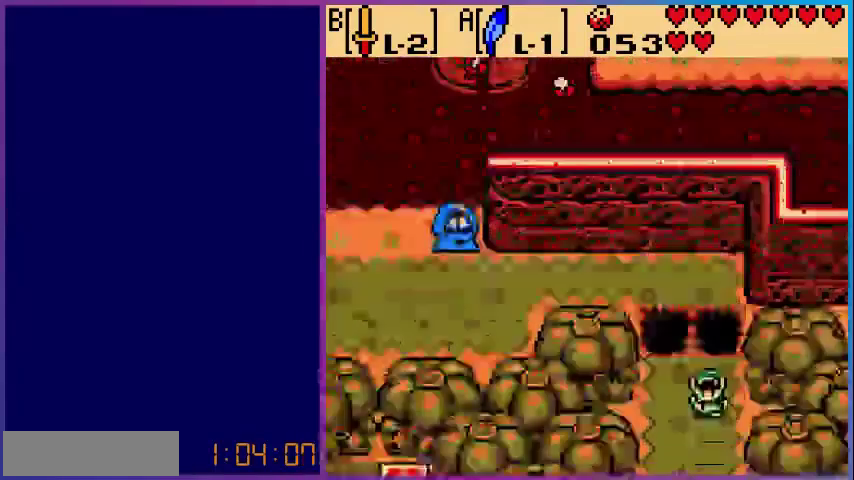
{"buttons": ["DPAD_DOWN"], "events": [[200, "DPAD_DOWN", "up"], [360, "DPAD_DOWN", "down"]]}
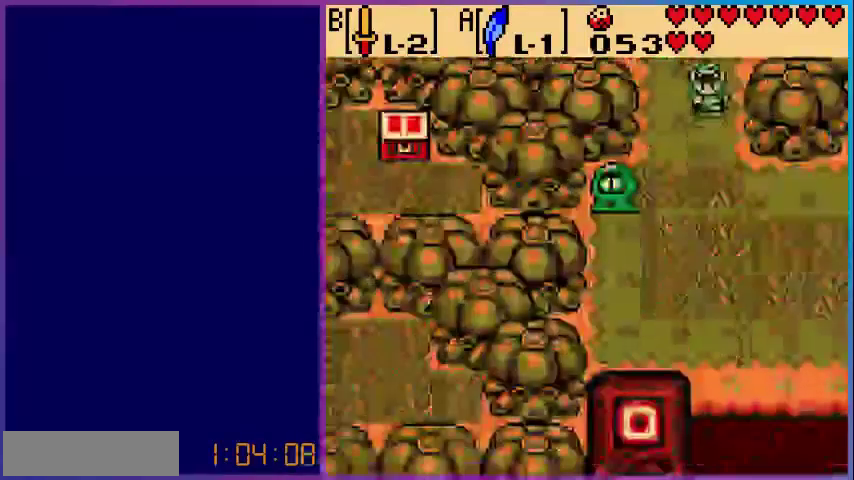
{"buttons": ["DPAD_RIGHT"], "events": [[480, "DPAD_DOWN", "up"], [480, "DPAD_RIGHT", "down"]]}
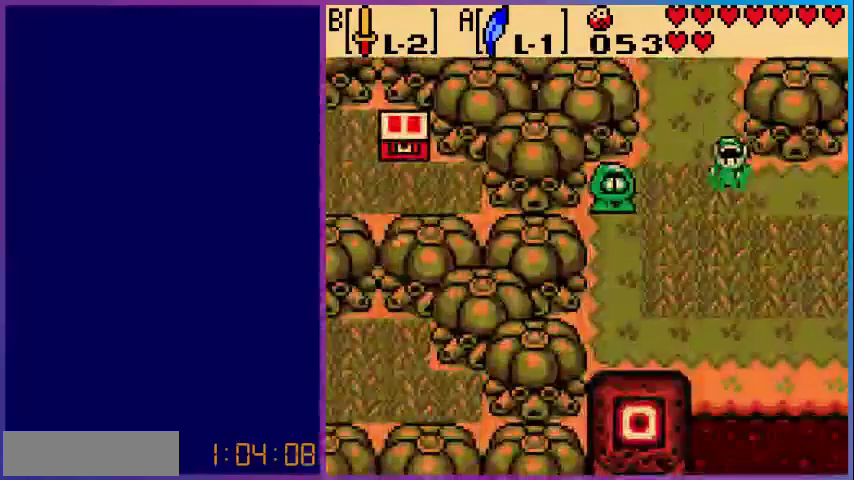
{"buttons": ["DPAD_RIGHT"], "events": []}
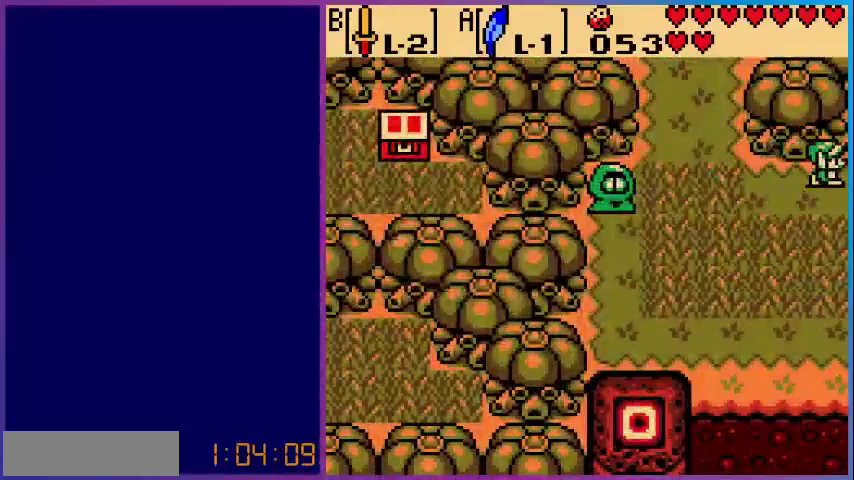
{"buttons": [], "events": [[320, "DPAD_RIGHT", "up"]]}
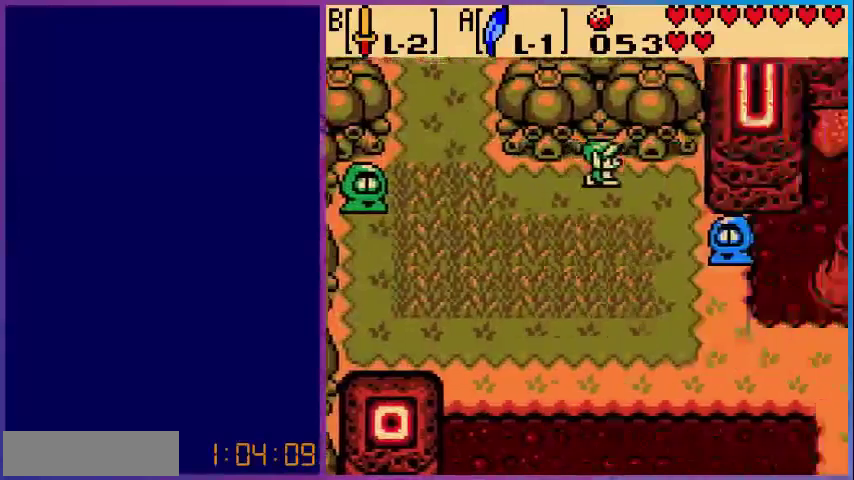
{"buttons": ["DPAD_DOWN"], "events": [[80, "DPAD_RIGHT", "down"], [280, "DPAD_DOWN", "down"], [480, "DPAD_RIGHT", "up"]]}
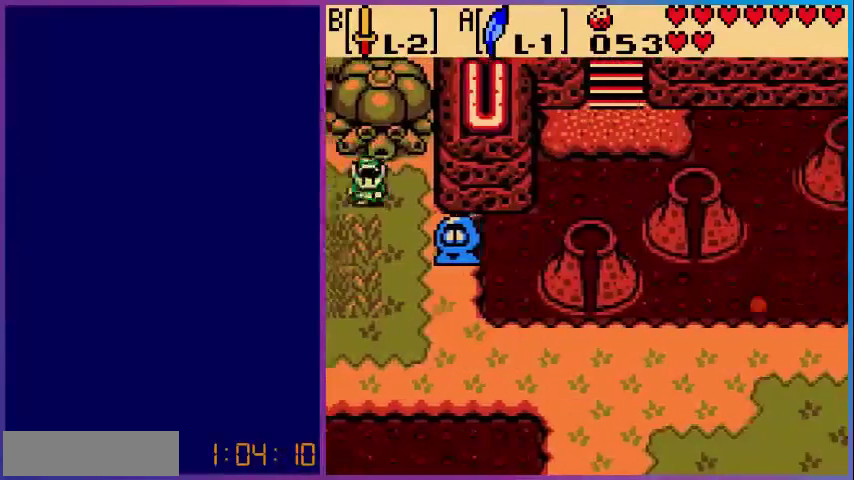
{"buttons": ["DPAD_DOWN", "DPAD_RIGHT"], "events": [[360, "DPAD_RIGHT", "down"]]}
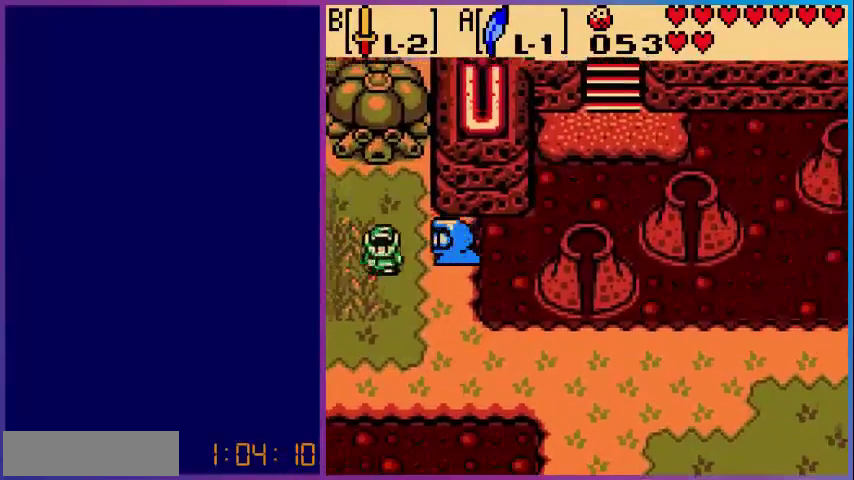
{"buttons": ["DPAD_DOWN", "DPAD_RIGHT"], "events": []}
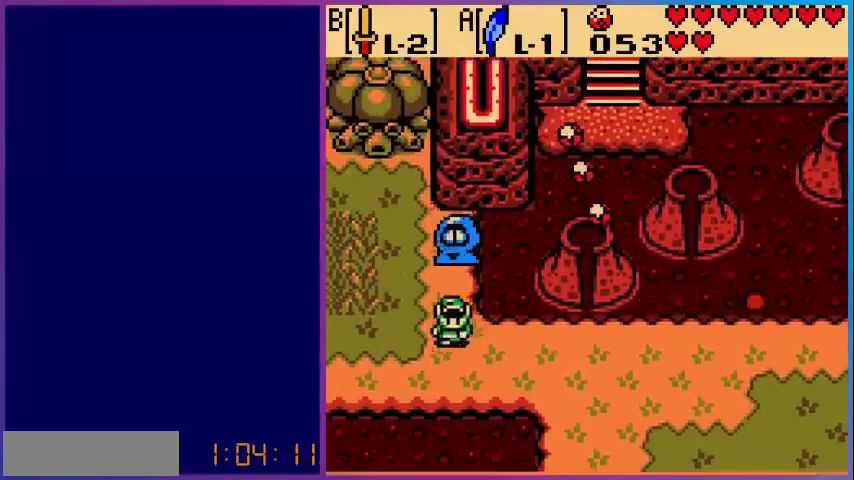
{"buttons": ["DPAD_RIGHT"], "events": [[200, "DPAD_DOWN", "up"]]}
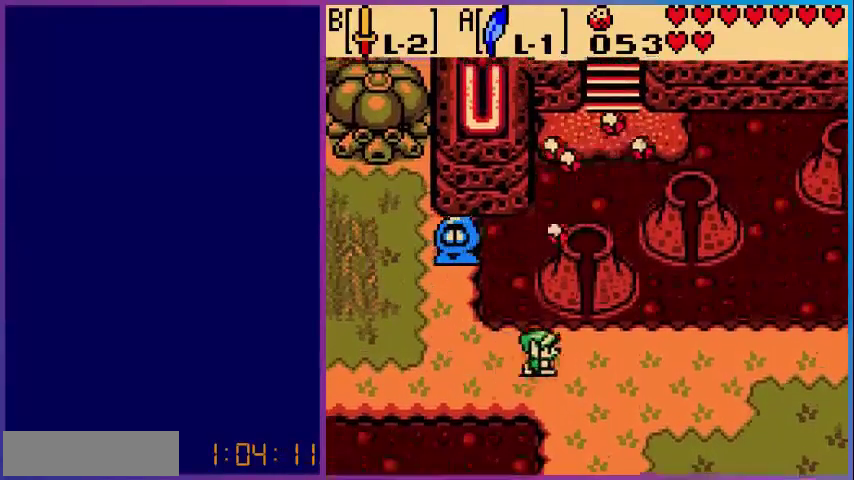
{"buttons": ["DPAD_RIGHT"], "events": []}
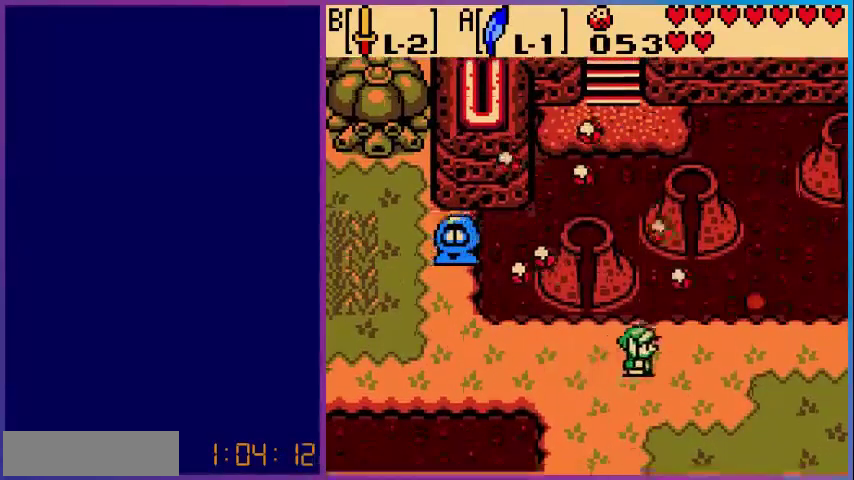
{"buttons": ["DPAD_RIGHT"], "events": []}
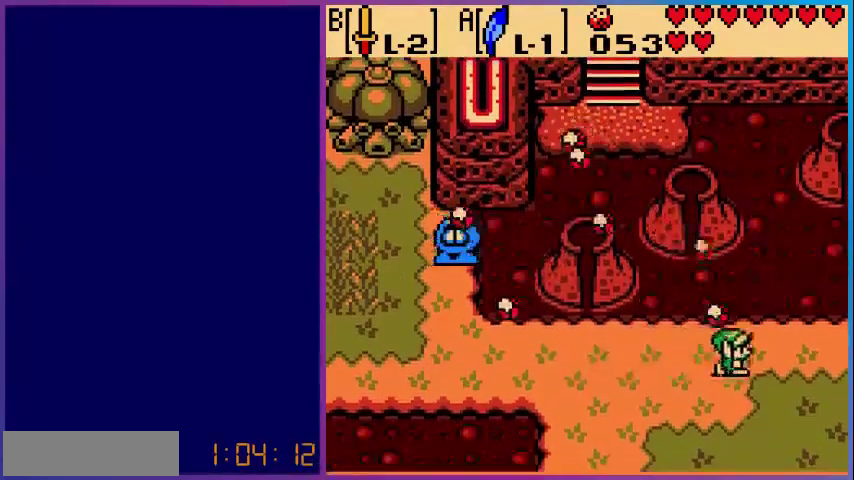
{"buttons": ["DPAD_RIGHT"], "events": []}